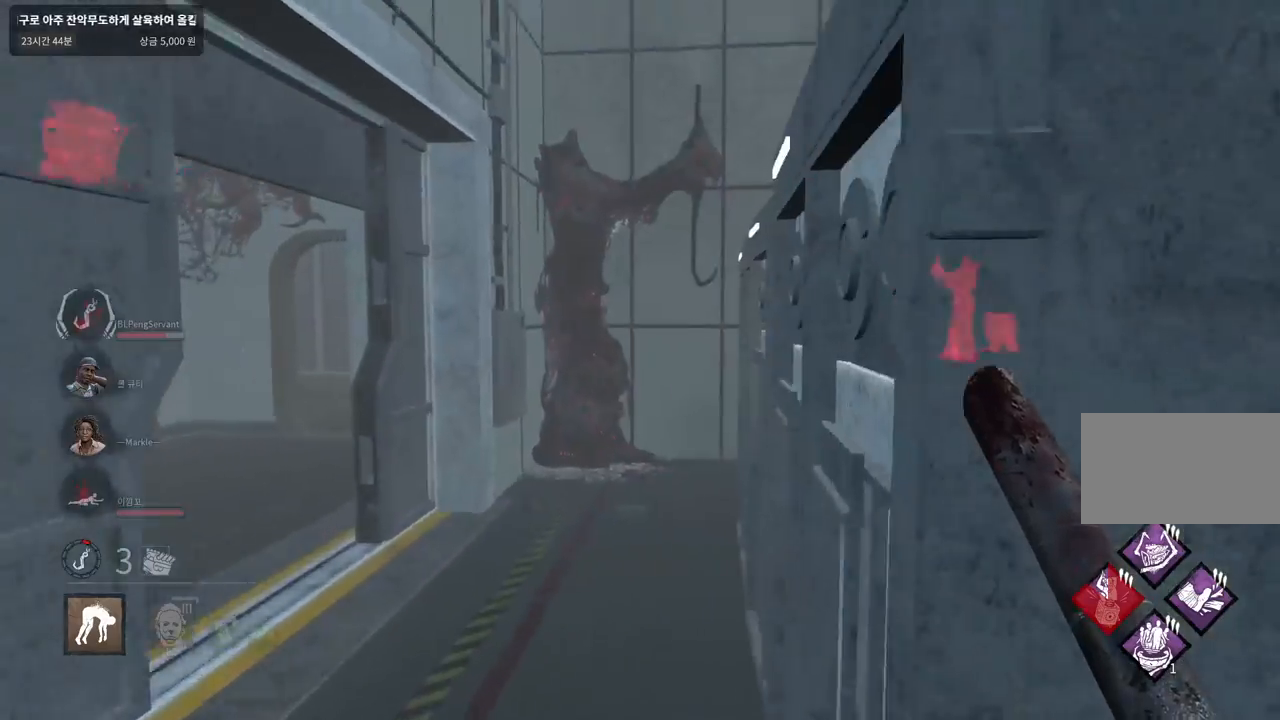
Gameplay with keyboard and mouse; each line is a JSON object with the keys and mouse buttons held at the frame after it. "events" lists presses ("down") and releases ("up") of "a", "ctrl", "d", "e", "q", "s", "shift", "space", "w", "mouse_left", "mouse_wheel", "mouse_right", "mouse_mb4" and "mouse_mb5" between this image and that frame as [ms after this image, input, new state], when the widget could be followed in between. "mouse_left", "mouse_wheel", "mouse_right", "mouse_mb4", "mouse_mb5" = the "left", "wheel", "right", "mb4", "mb5" buttons of the "mouse" list. No other keys are recorded. "wheel" means that the mouse wheel is clicked or scrolled. Mouse movement is not recorded.
{"keys": ["a", "s"], "mouse": [], "events": [[317, "w", "up"], [433, "s", "down"]]}
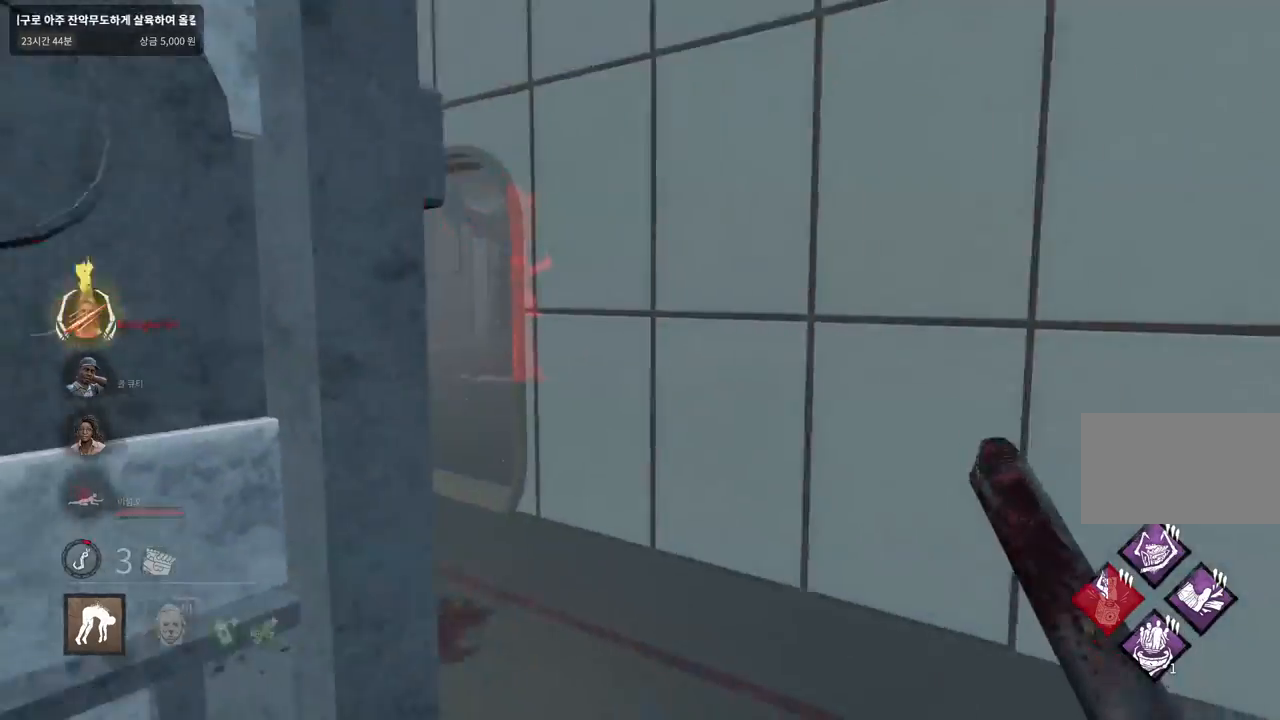
{"keys": ["s"], "mouse": [], "events": [[150, "a", "up"]]}
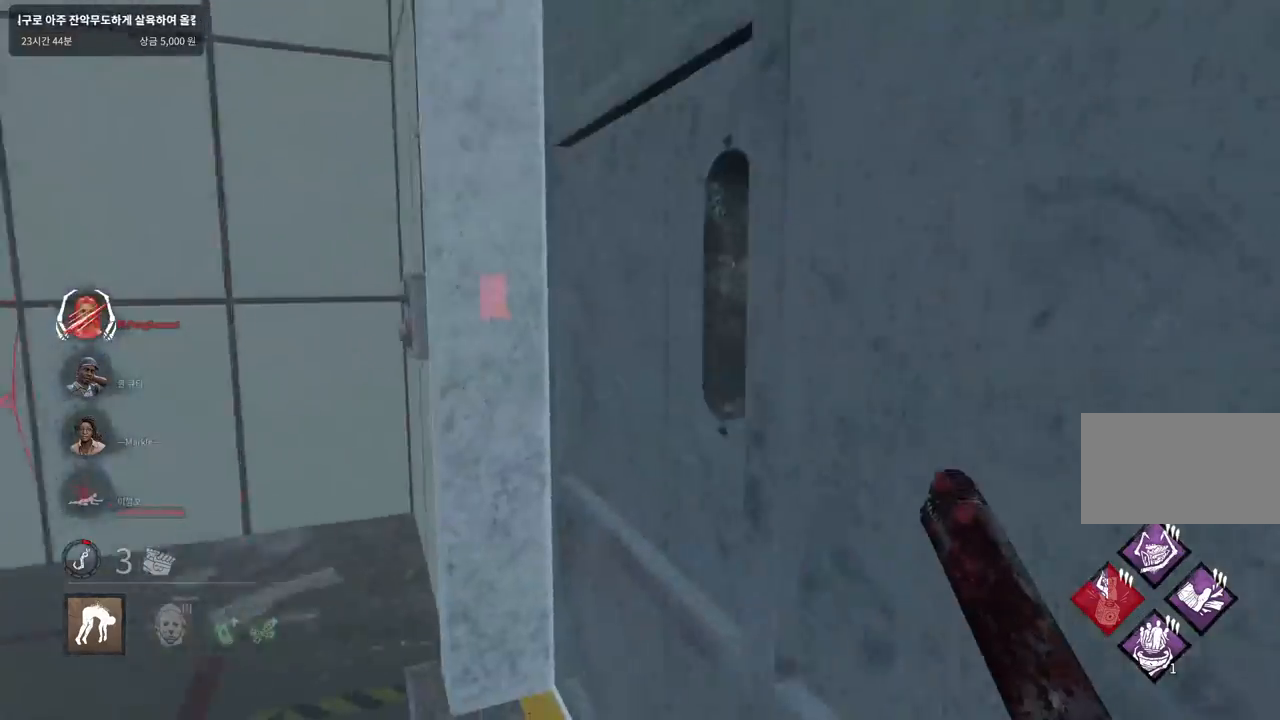
{"keys": ["d", "w"], "mouse": [], "events": [[267, "d", "down"], [333, "s", "up"], [450, "w", "down"]]}
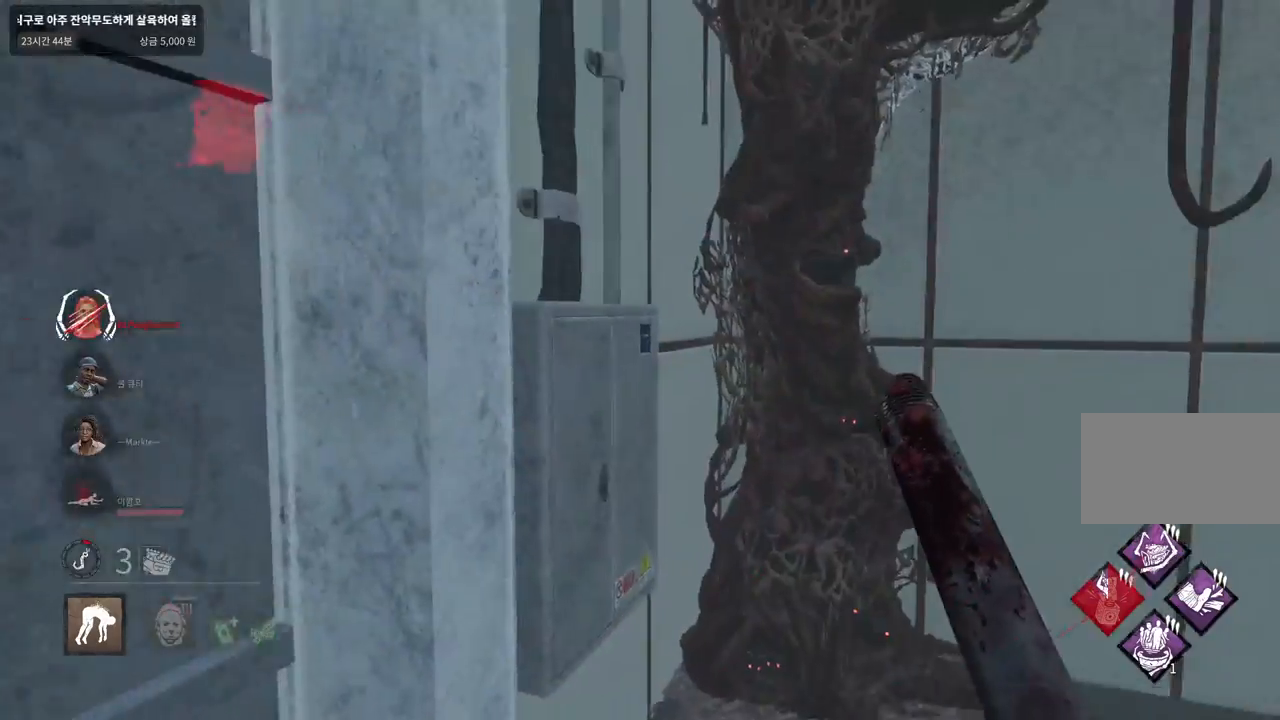
{"keys": ["d"], "mouse": [], "events": [[17, "space", "down"], [100, "space", "up"], [183, "space", "down"], [283, "space", "up"], [350, "space", "down"], [417, "w", "up"], [433, "space", "up"]]}
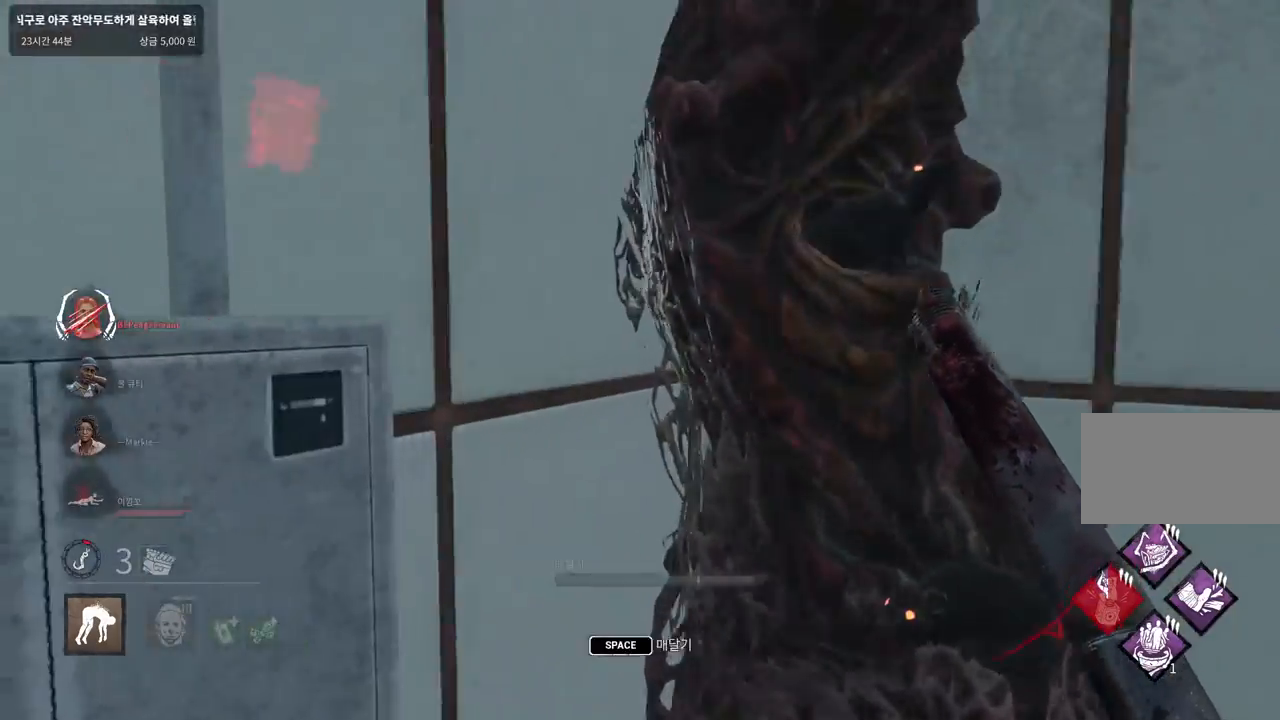
{"keys": ["d", "space"], "mouse": [], "events": [[17, "space", "down"], [83, "space", "up"], [167, "space", "down"], [250, "space", "up"], [333, "space", "down"], [400, "space", "up"], [483, "space", "down"]]}
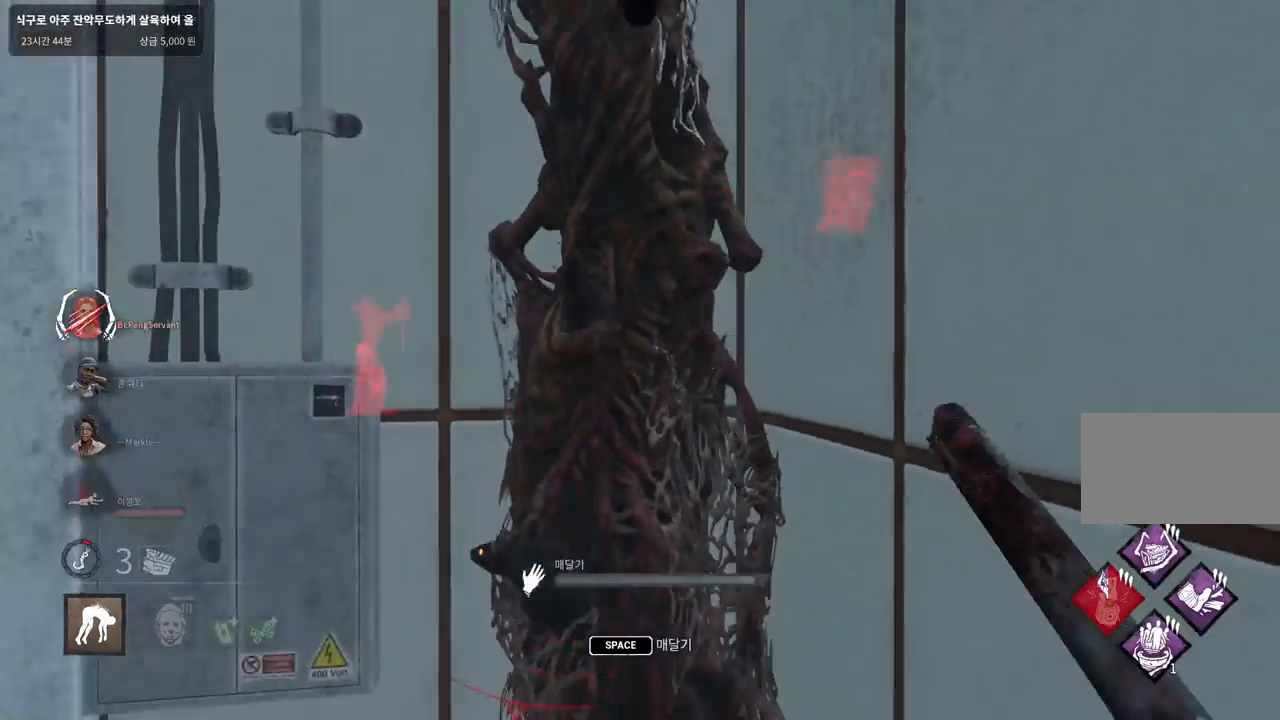
{"keys": [], "mouse": [], "events": [[33, "space", "up"], [50, "d", "up"], [133, "space", "down"], [200, "space", "up"], [283, "space", "down"], [350, "space", "up"], [433, "space", "down"], [500, "space", "up"]]}
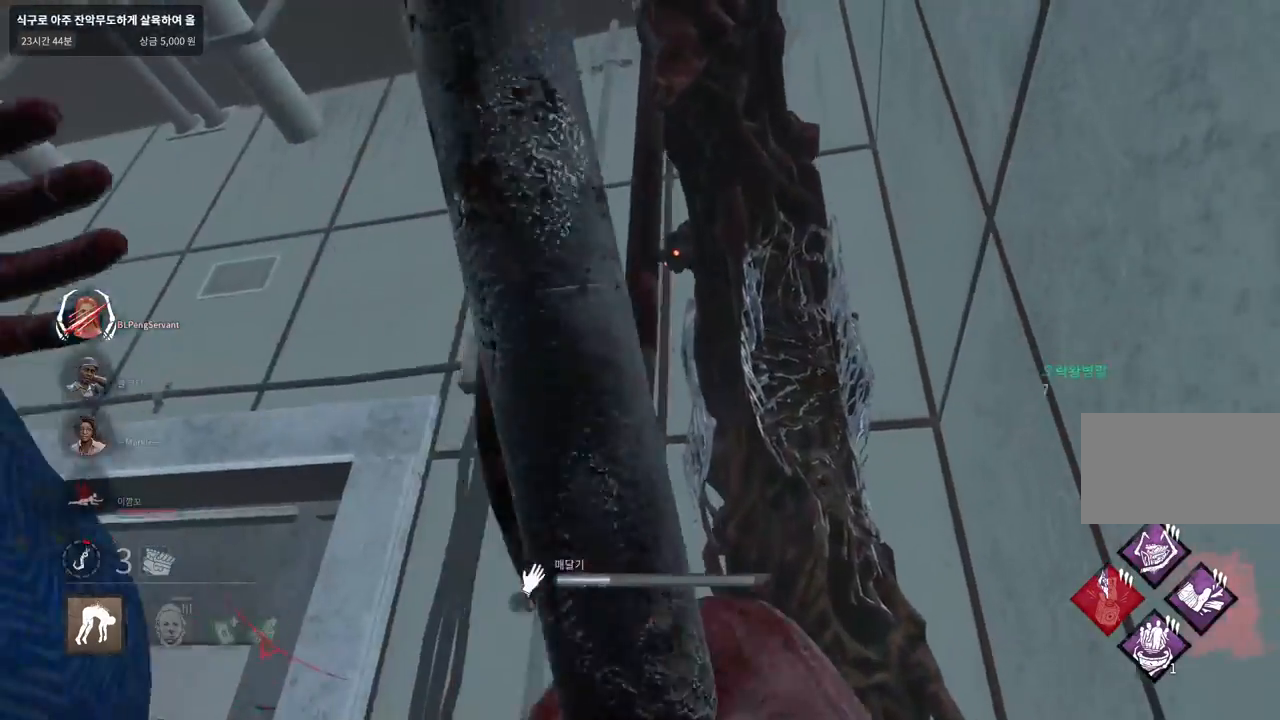
{"keys": ["s"], "mouse": [], "events": [[100, "space", "down"], [167, "space", "up"], [417, "s", "down"]]}
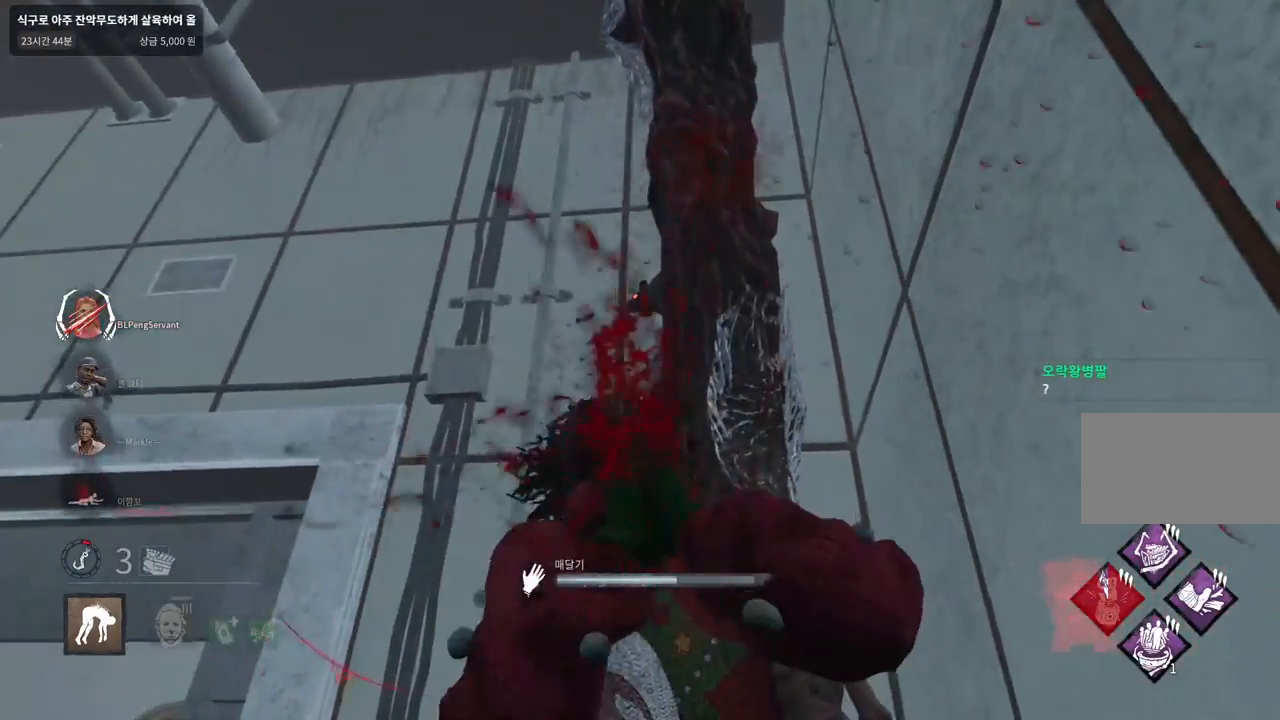
{"keys": ["s"], "mouse": [], "events": []}
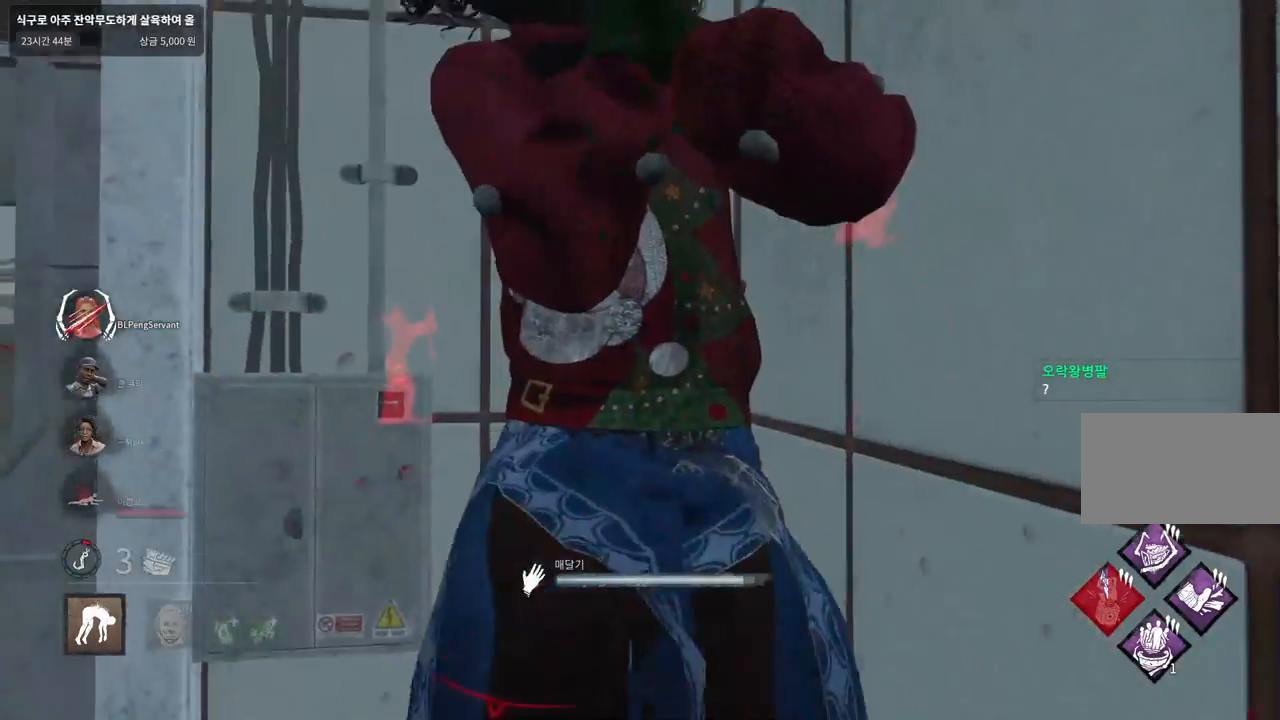
{"keys": ["w"], "mouse": [], "events": [[100, "d", "down"], [183, "s", "up"], [283, "w", "down"], [367, "d", "up"]]}
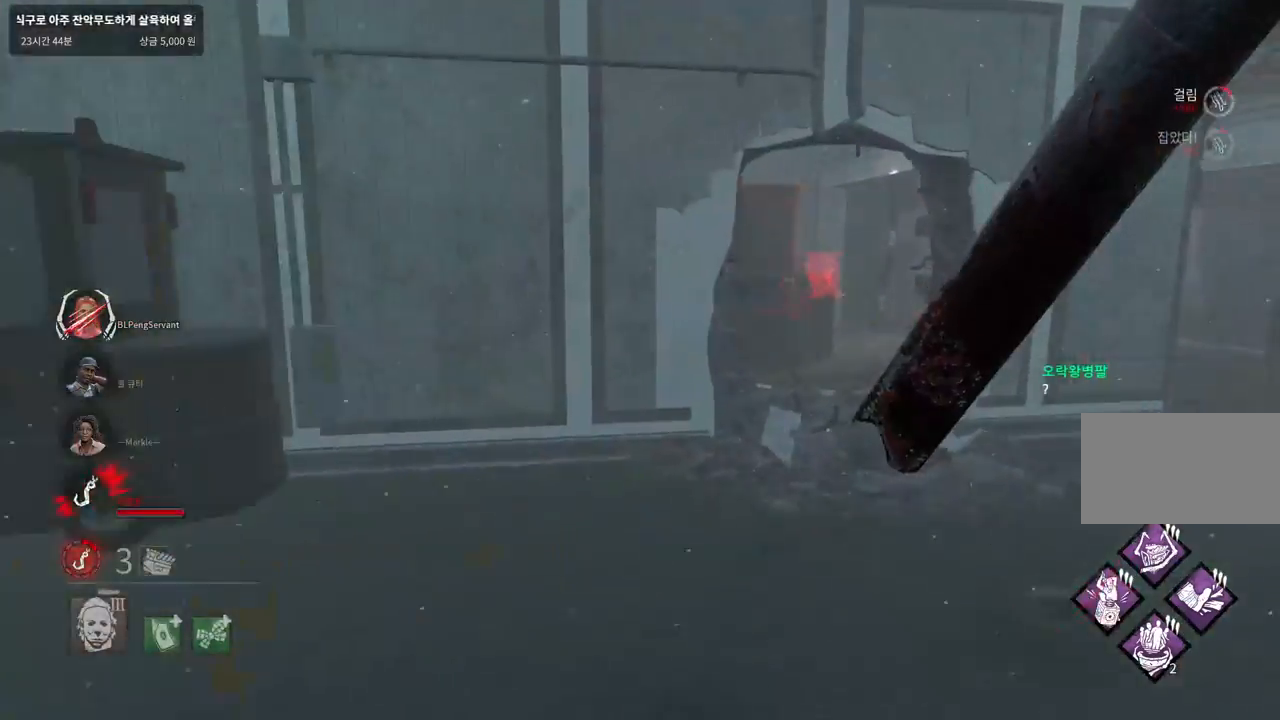
{"keys": ["d", "w"], "mouse": [], "events": [[300, "d", "down"], [433, "d", "up"], [500, "d", "down"]]}
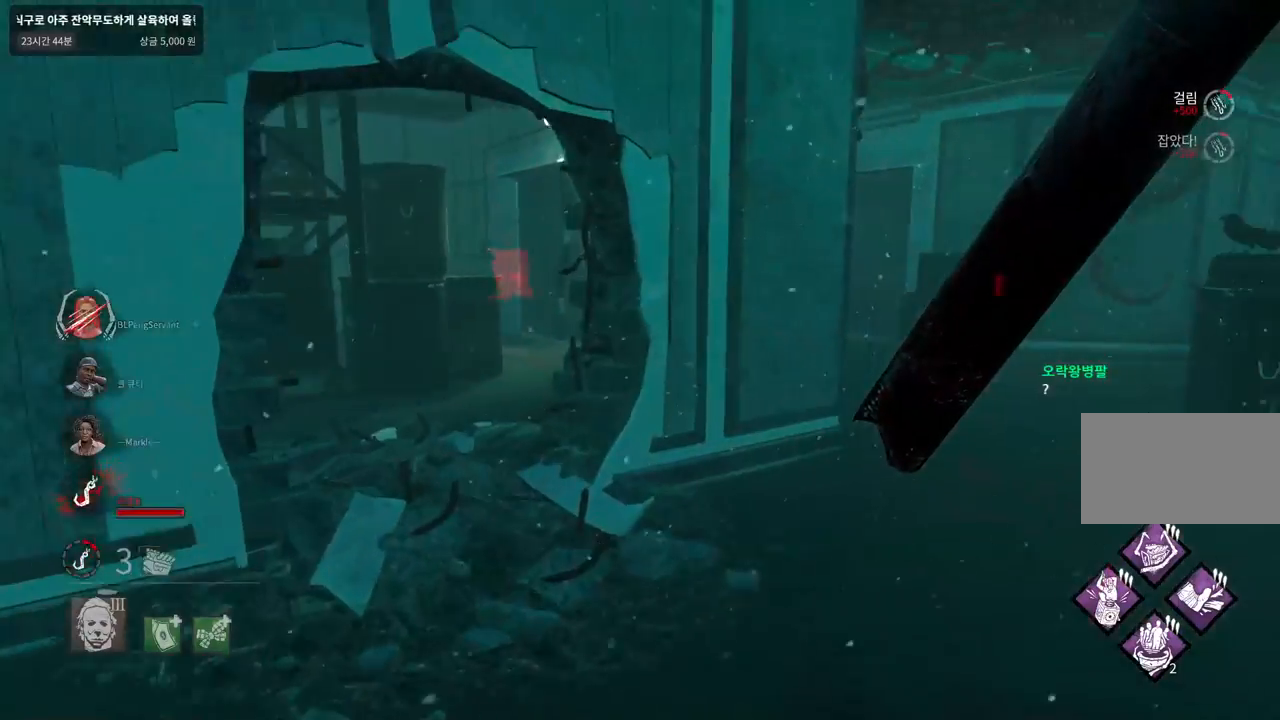
{"keys": ["d", "s"], "mouse": [], "events": [[117, "d", "up"], [183, "d", "down"], [250, "d", "up"], [317, "d", "down"], [333, "w", "up"], [450, "s", "down"]]}
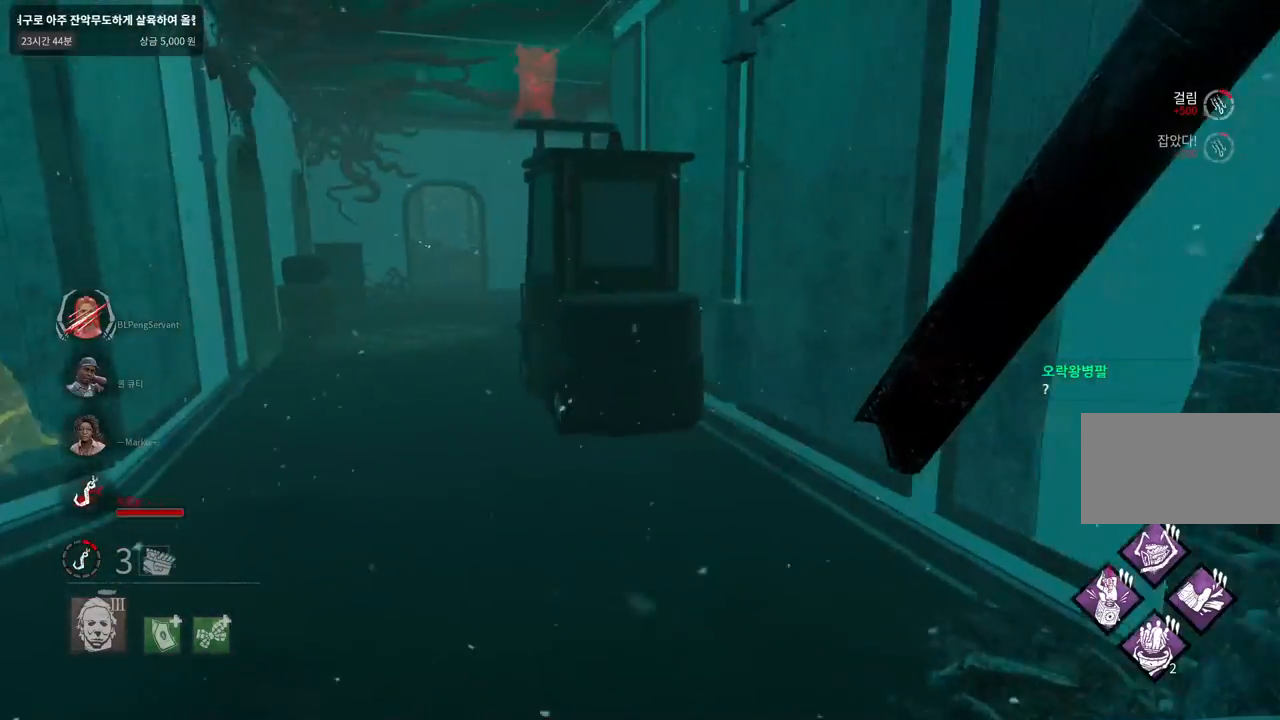
{"keys": ["d", "w"], "mouse": [], "events": [[317, "s", "up"], [417, "w", "down"]]}
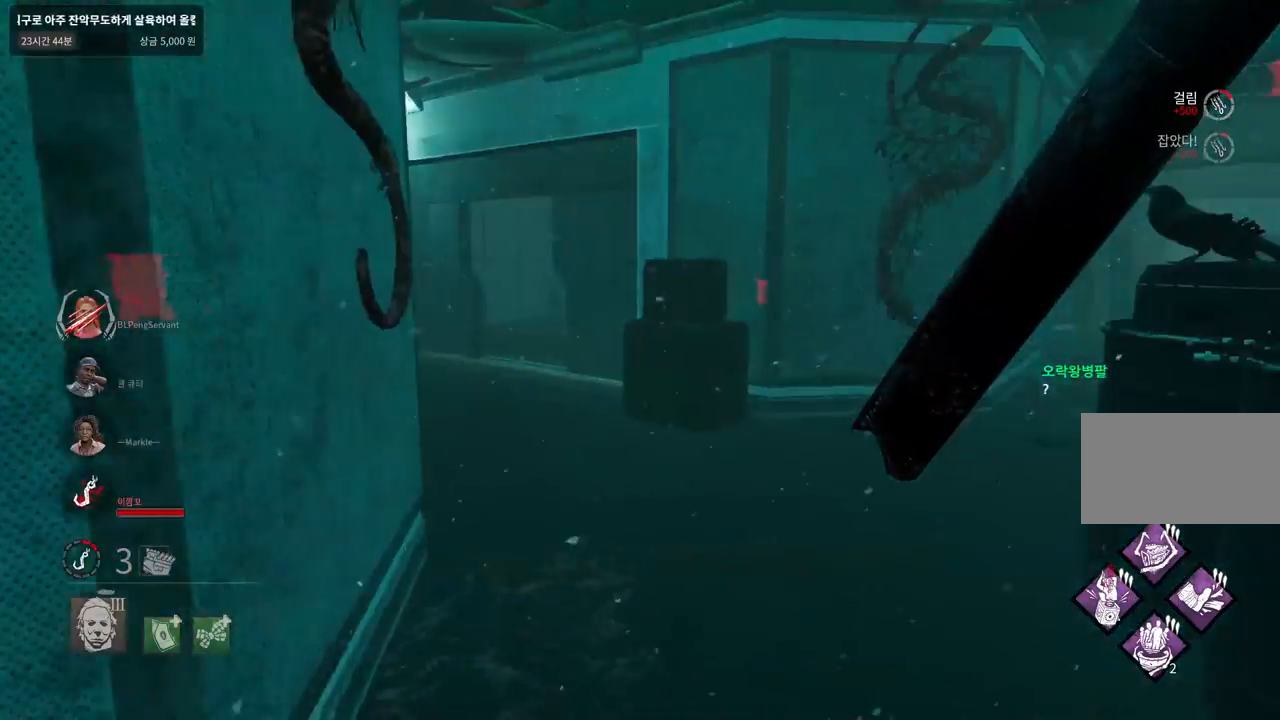
{"keys": ["w"], "mouse": [], "events": [[100, "d", "up"], [383, "d", "down"], [500, "d", "up"]]}
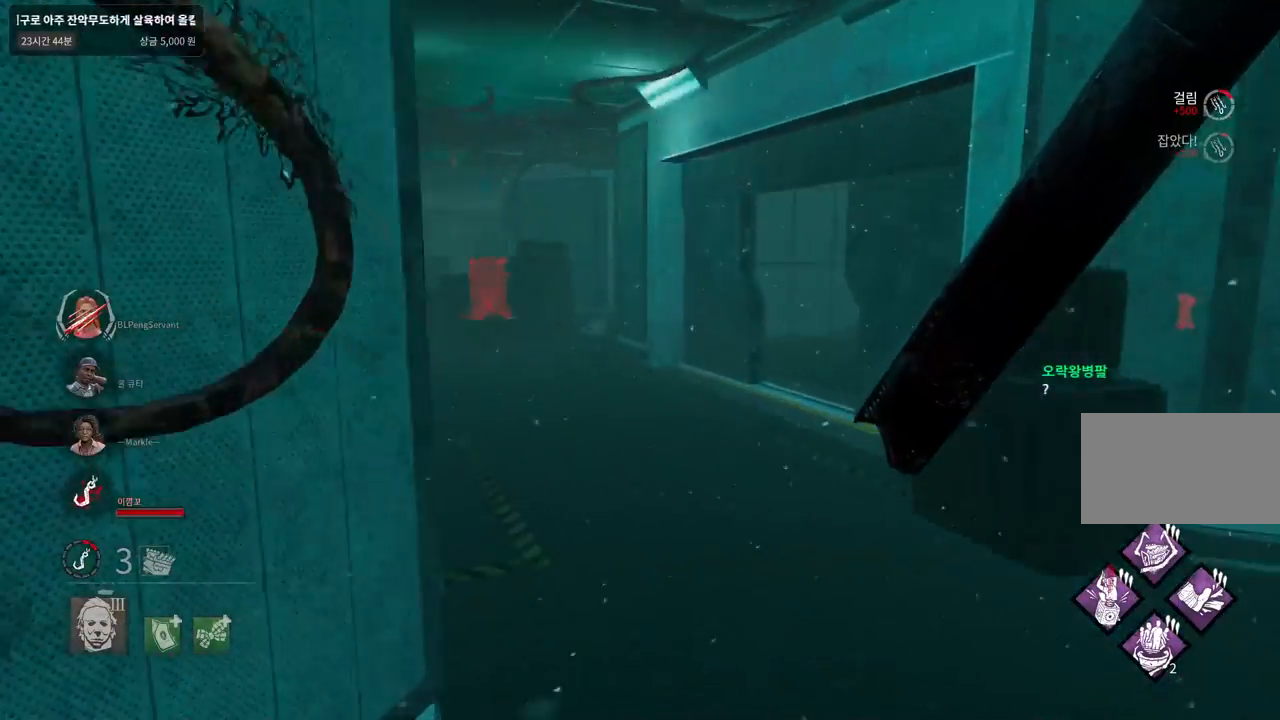
{"keys": ["w"], "mouse": [], "events": []}
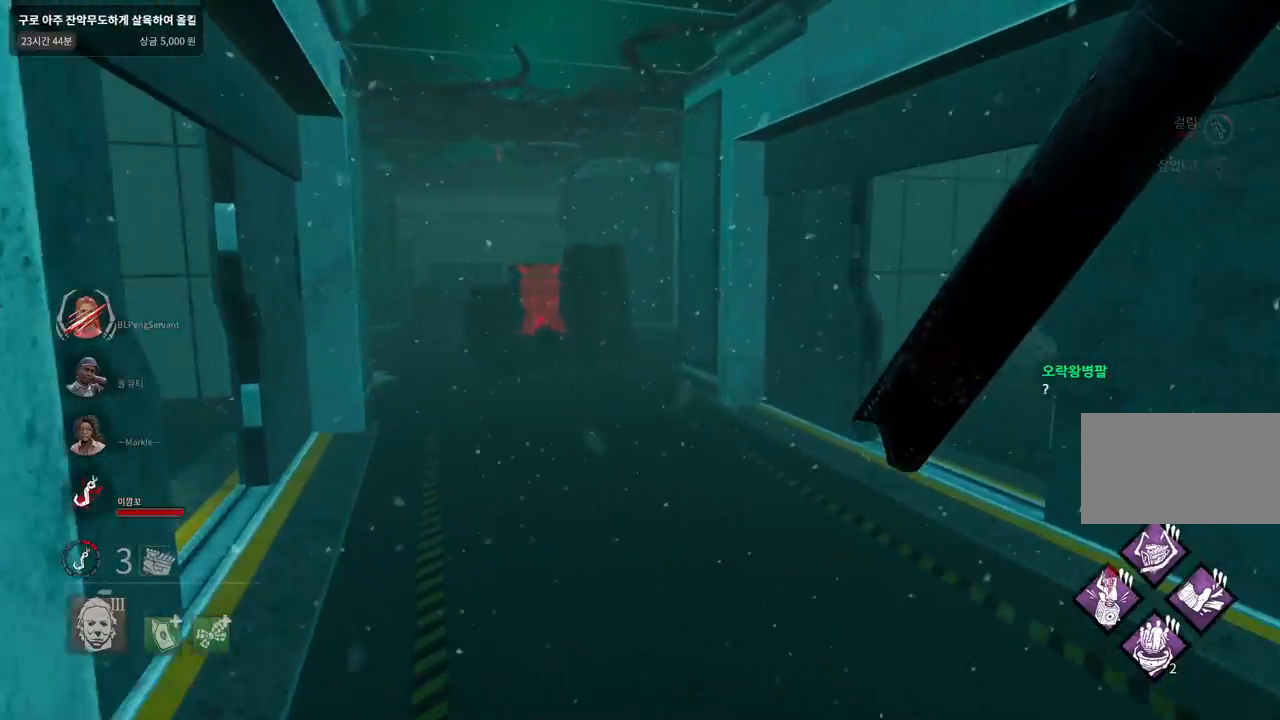
{"keys": ["d", "w"], "mouse": [], "events": [[50, "a", "down"], [150, "a", "up"], [500, "d", "down"]]}
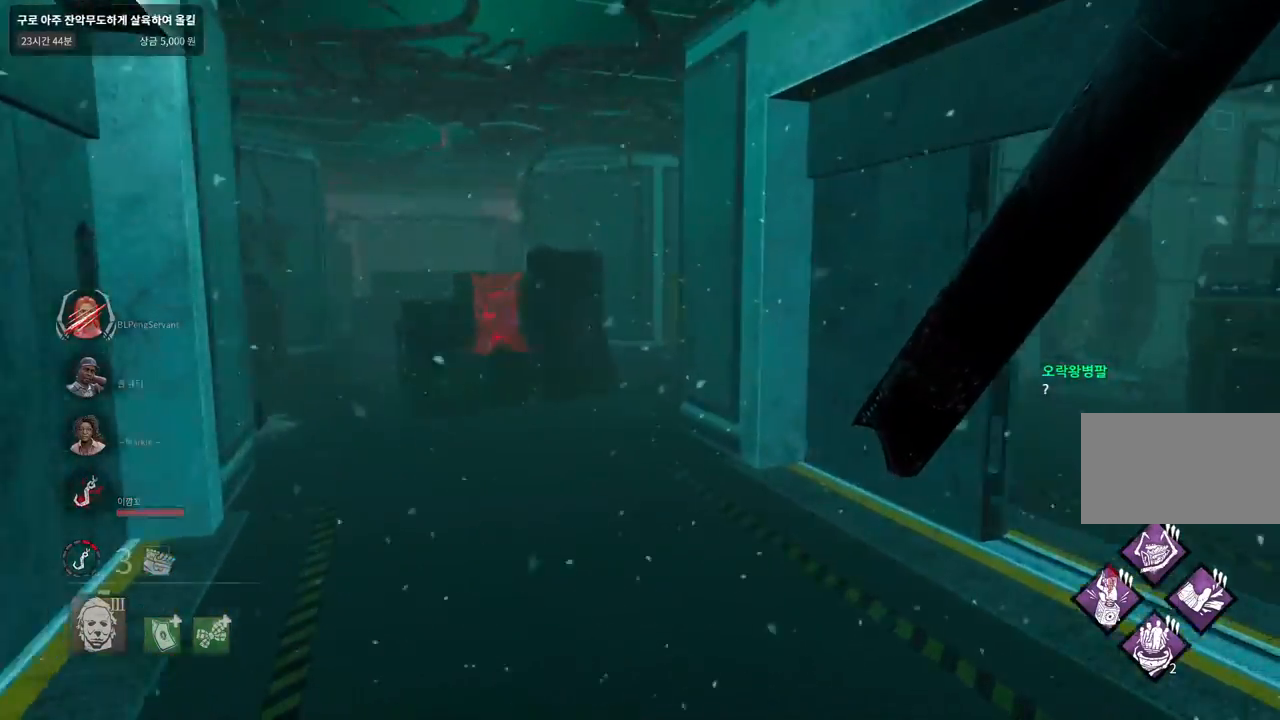
{"keys": ["d", "w"], "mouse": [], "events": []}
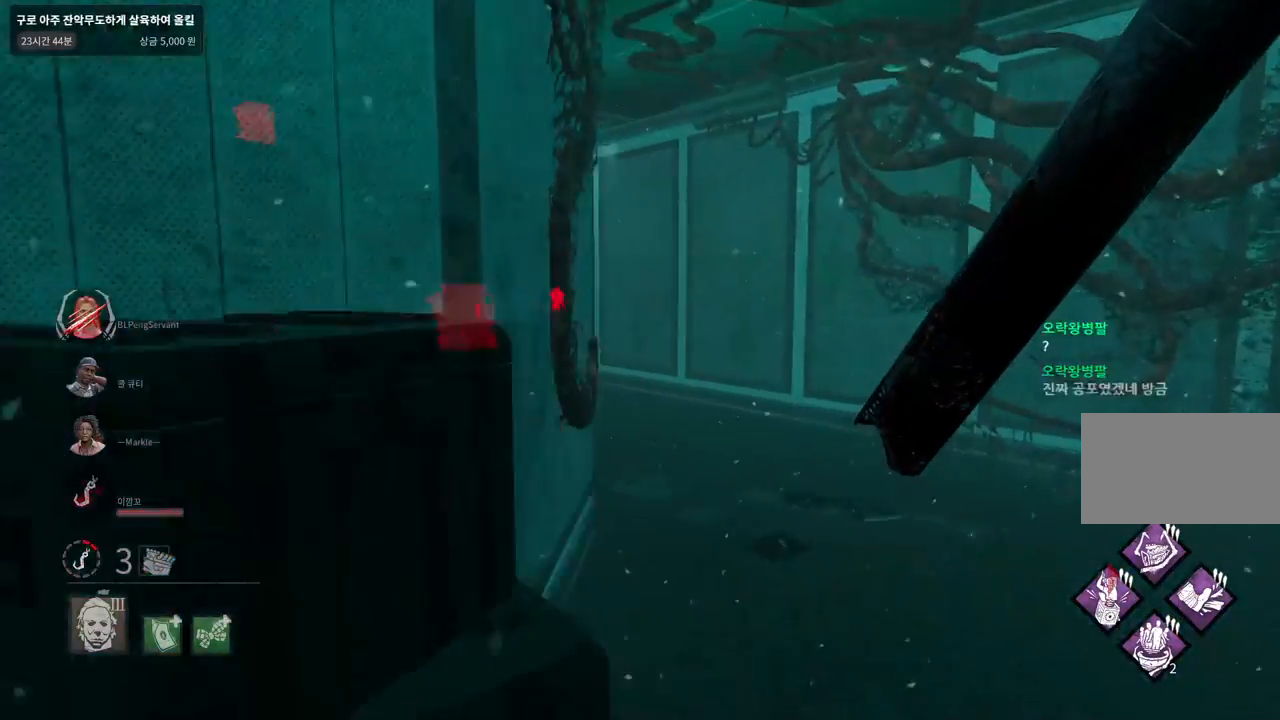
{"keys": ["w"], "mouse": [], "events": [[67, "d", "up"]]}
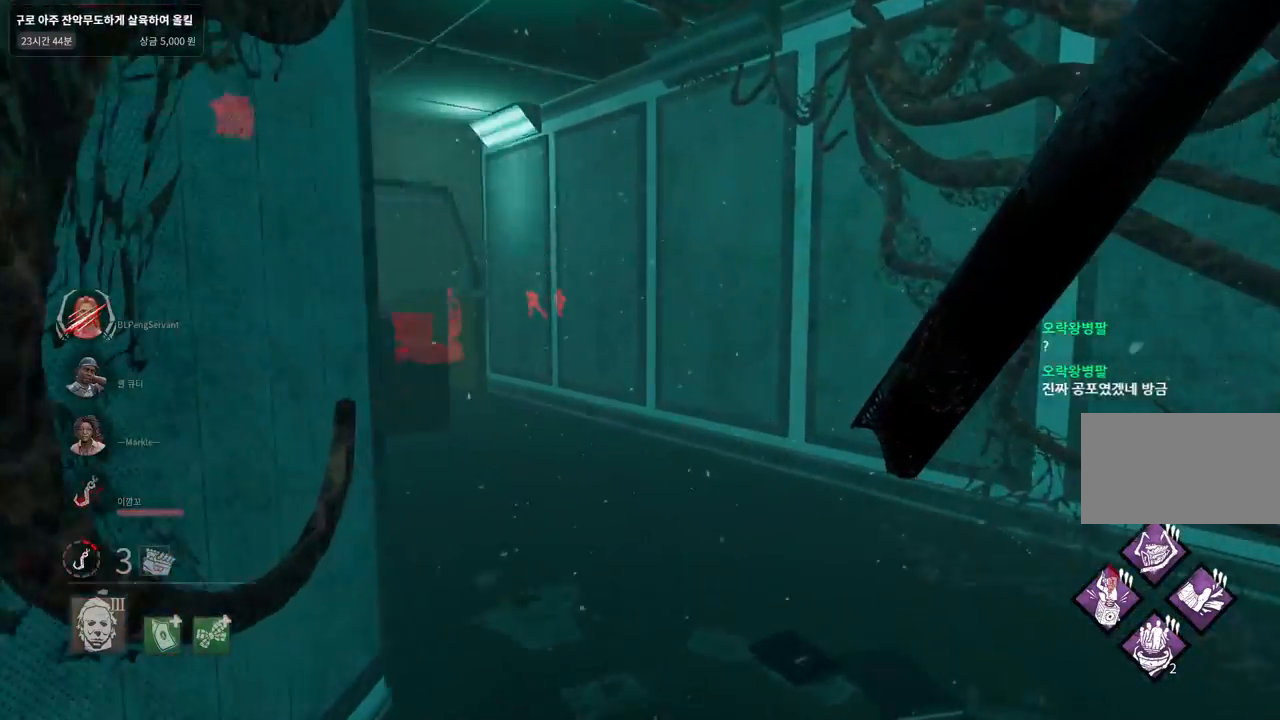
{"keys": ["w"], "mouse": [], "events": []}
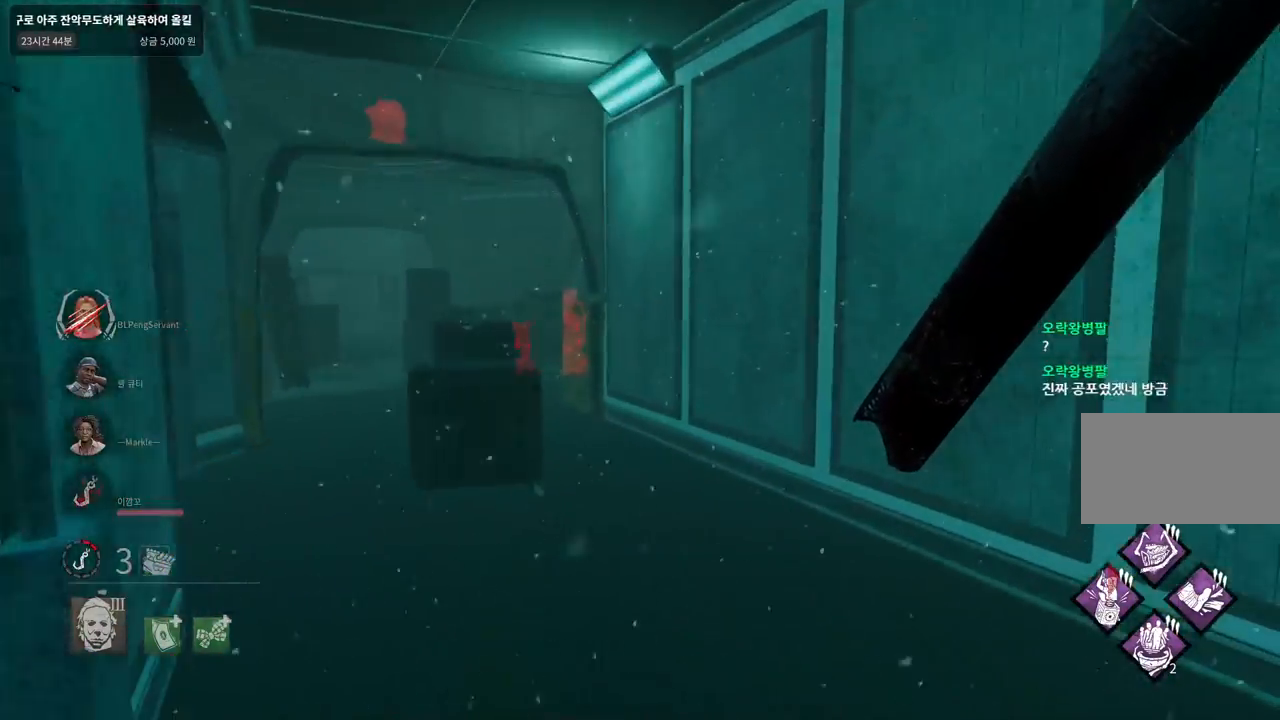
{"keys": ["w"], "mouse": [], "events": []}
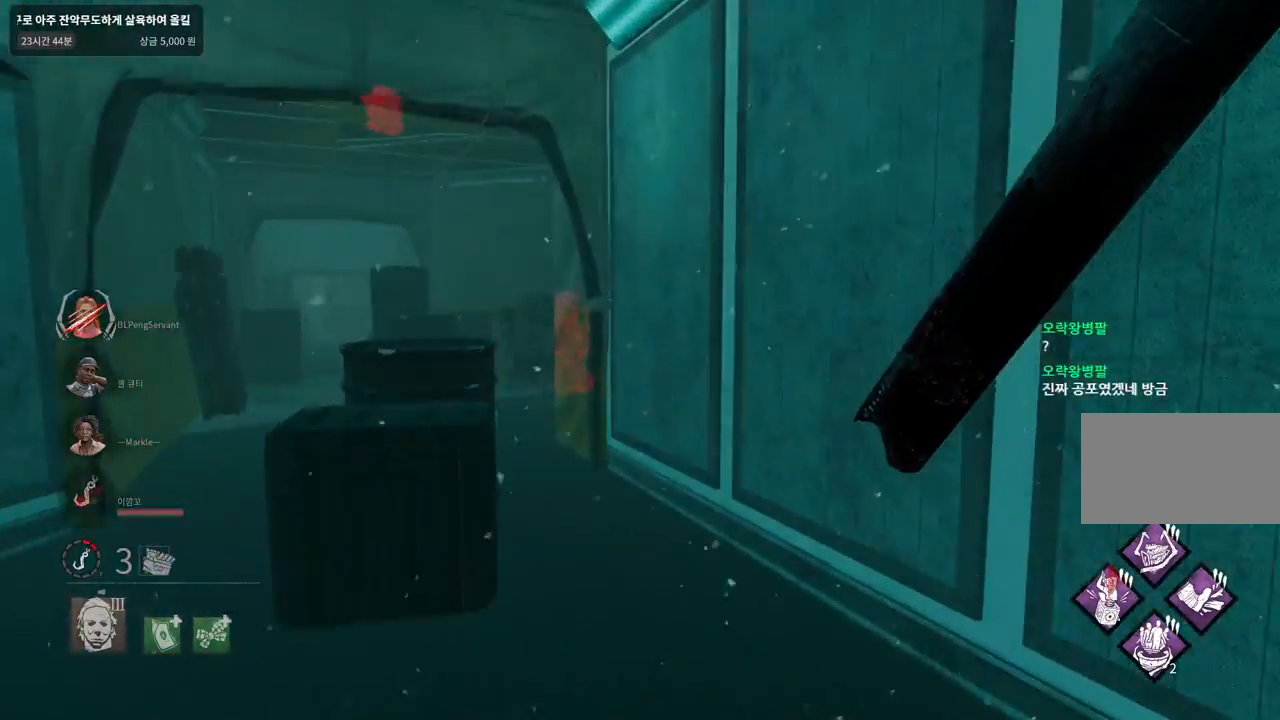
{"keys": ["w"], "mouse": [], "events": []}
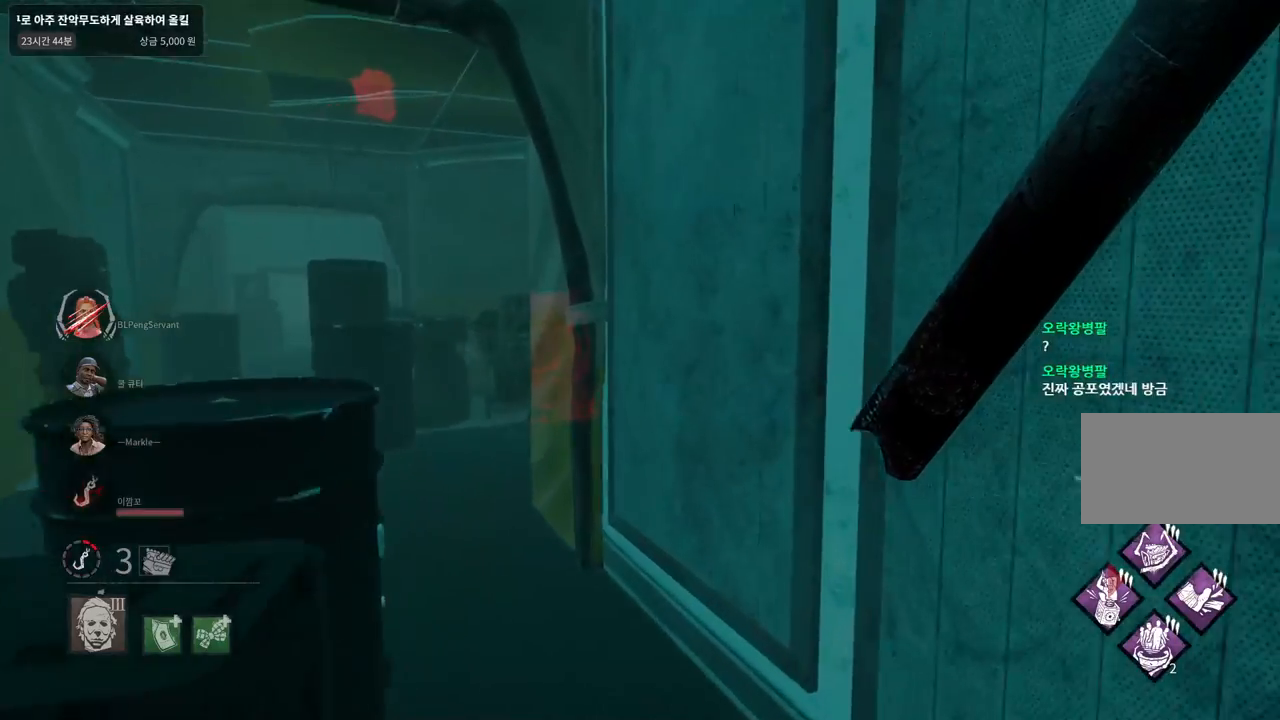
{"keys": ["w"], "mouse": [], "events": []}
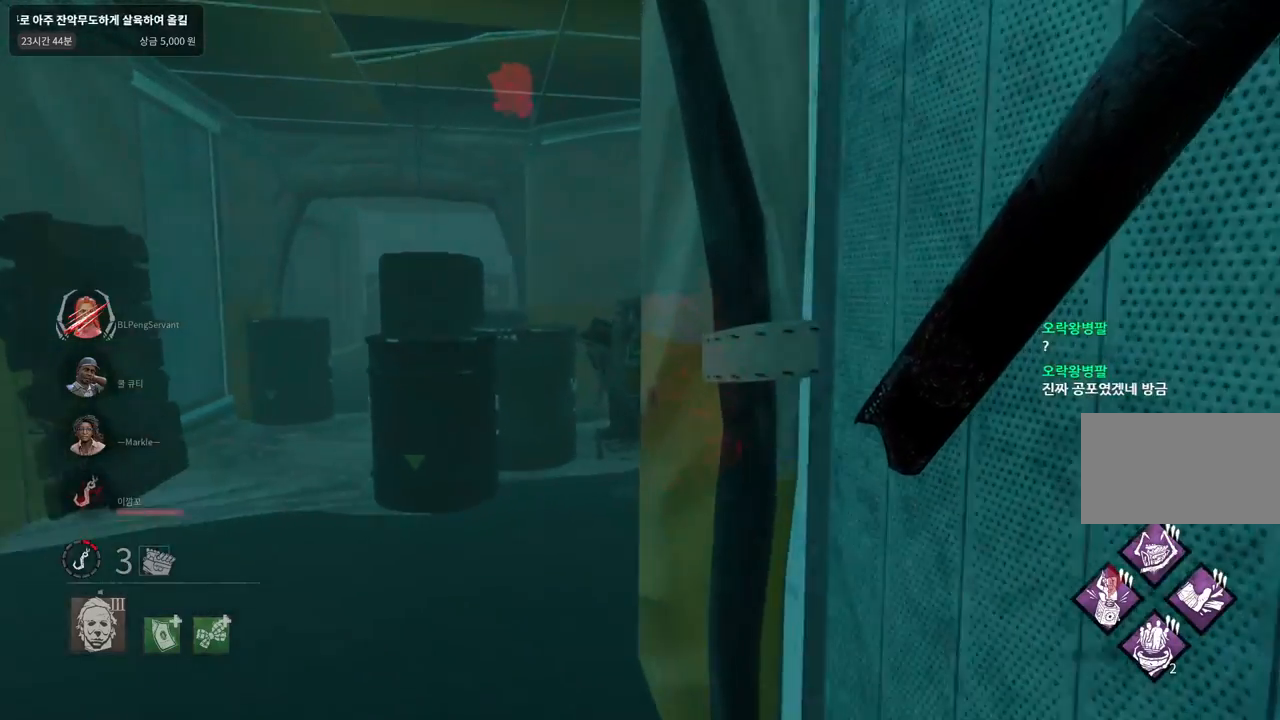
{"keys": ["a", "w"], "mouse": [], "events": [[117, "a", "down"], [200, "a", "up"], [300, "a", "down"], [367, "a", "up"], [467, "a", "down"]]}
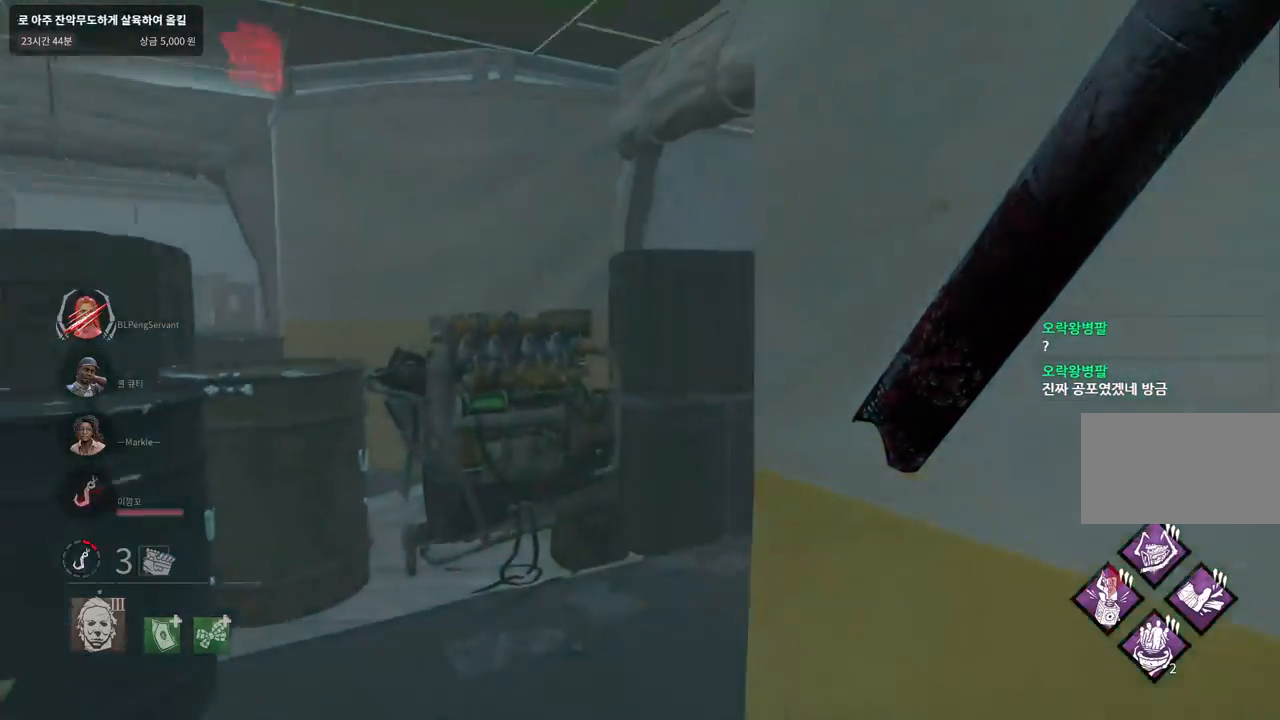
{"keys": ["w"], "mouse": [], "events": [[33, "a", "up"], [233, "a", "down"], [367, "a", "up"]]}
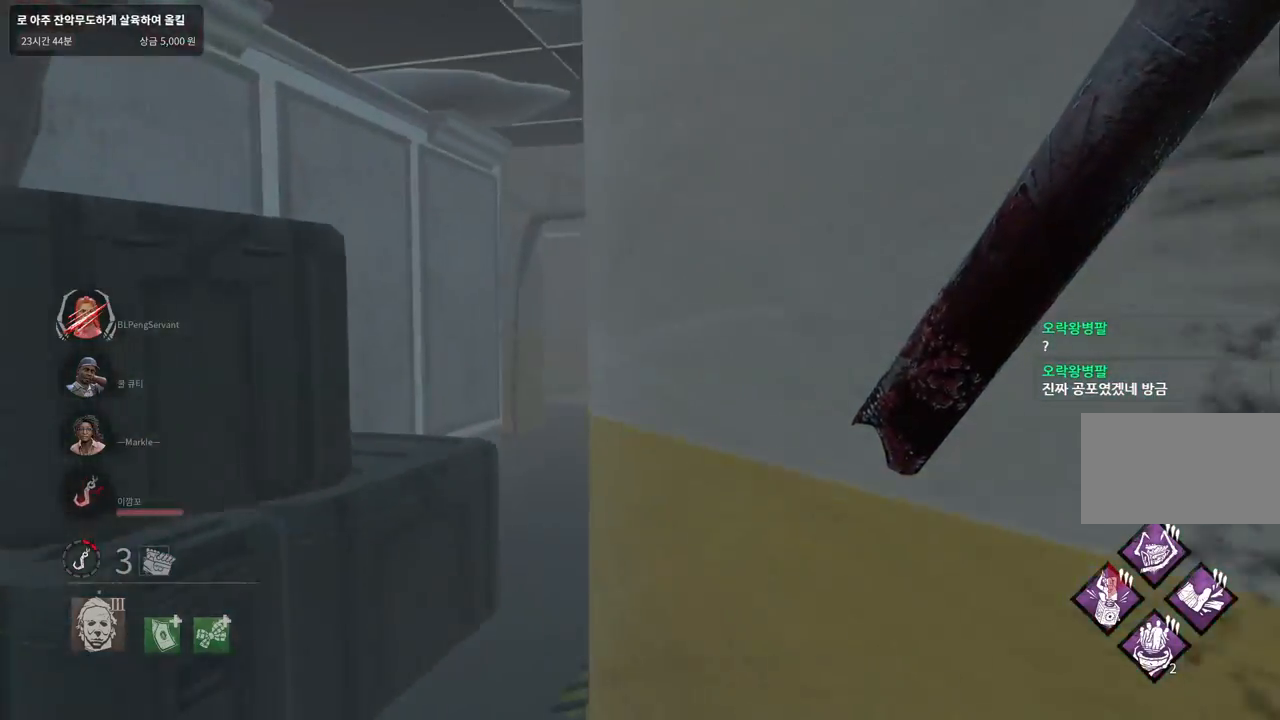
{"keys": ["w"], "mouse": [], "events": [[33, "a", "down"], [133, "a", "up"]]}
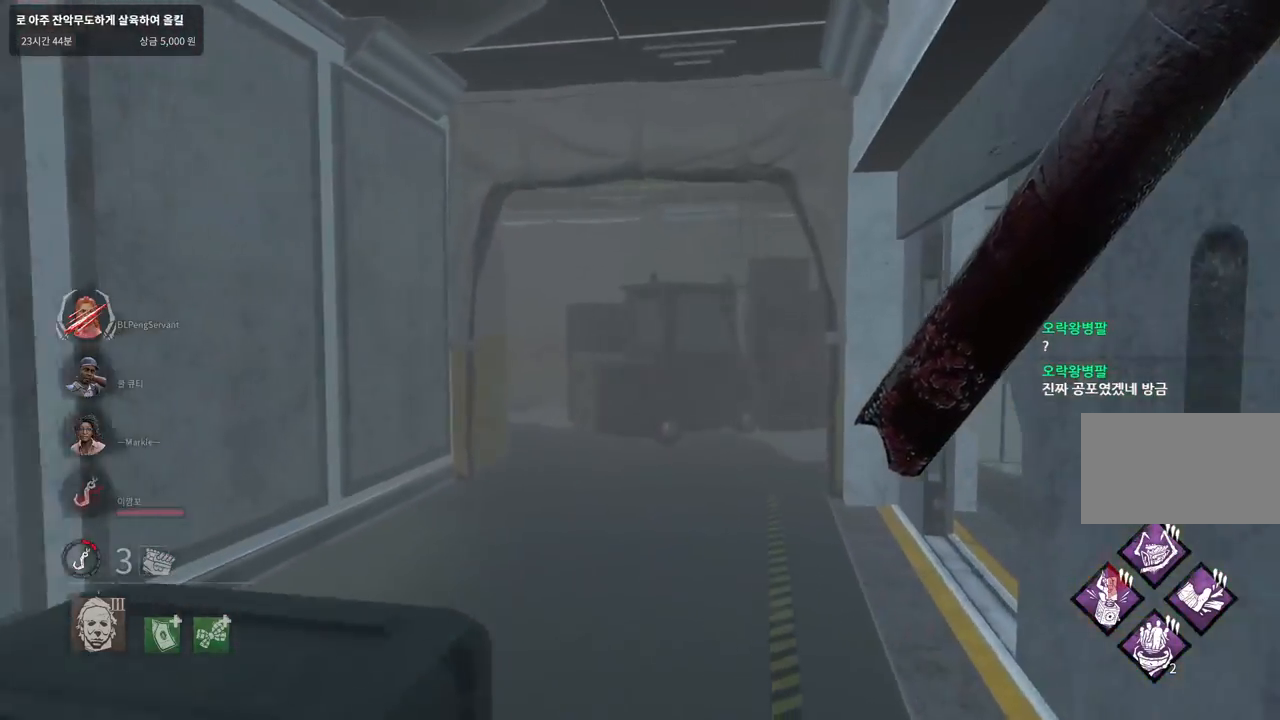
{"keys": ["w"], "mouse": [], "events": []}
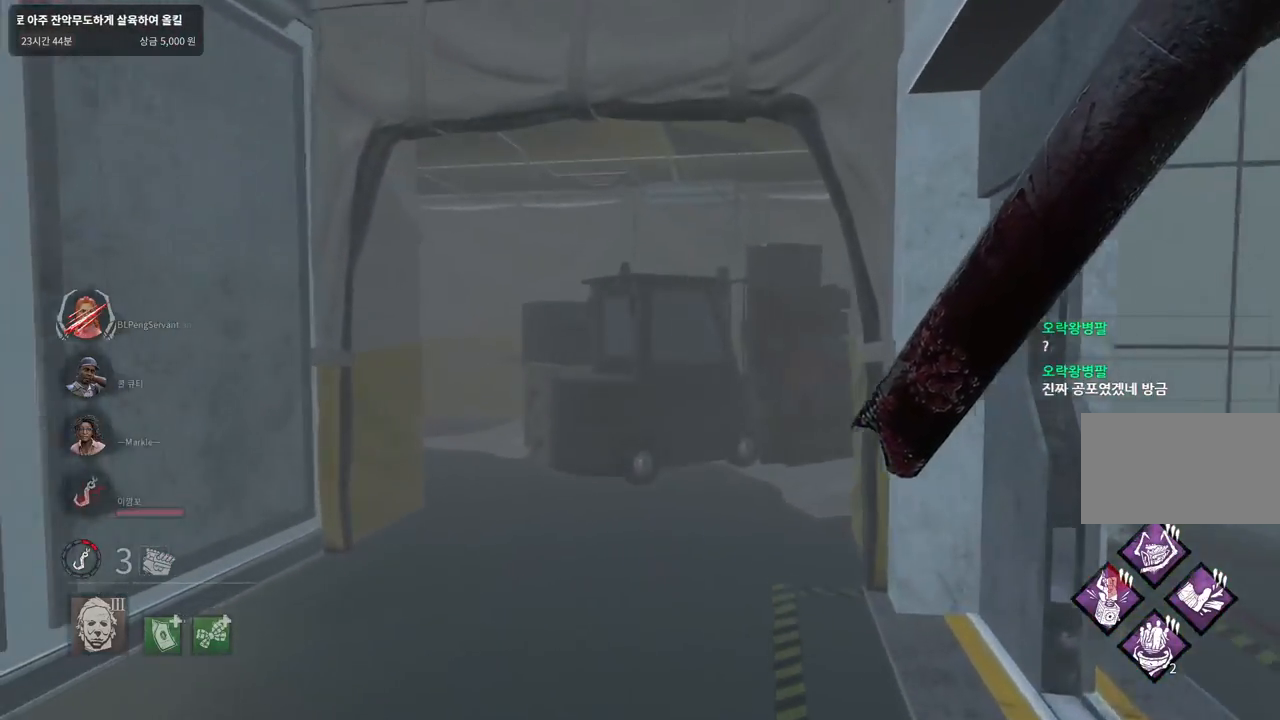
{"keys": ["w"], "mouse": [], "events": []}
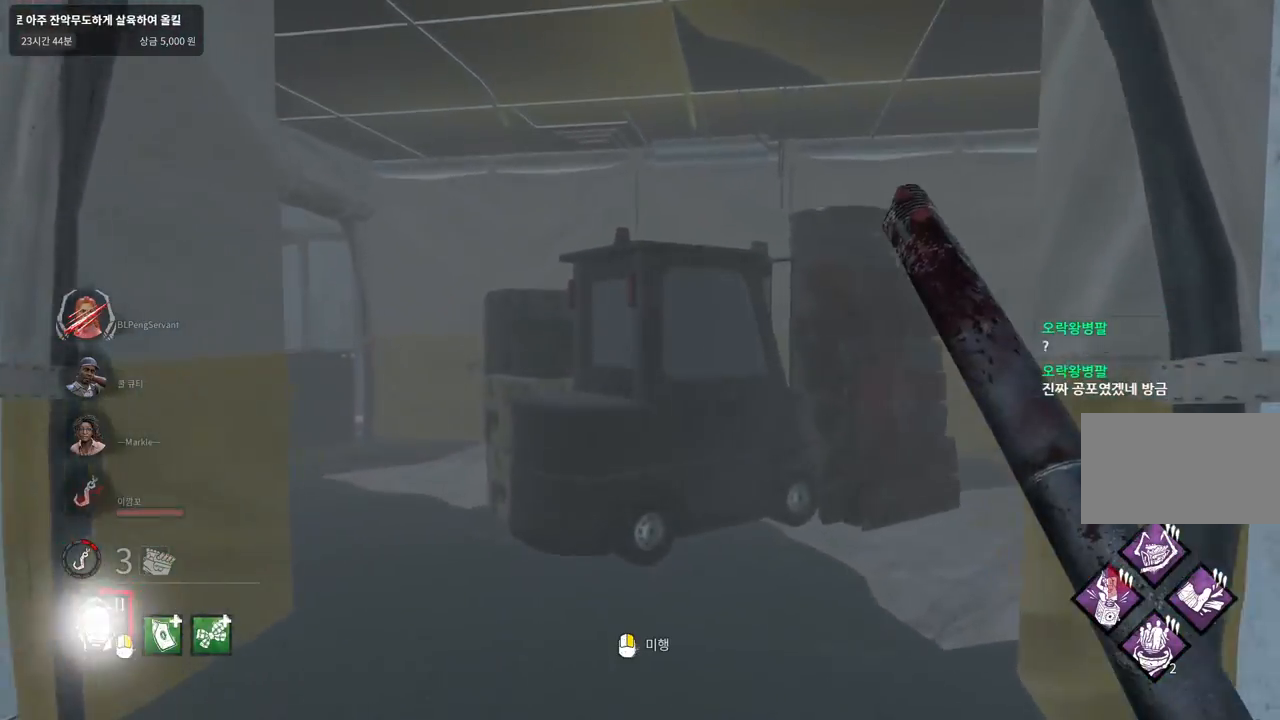
{"keys": ["w"], "mouse": [], "events": []}
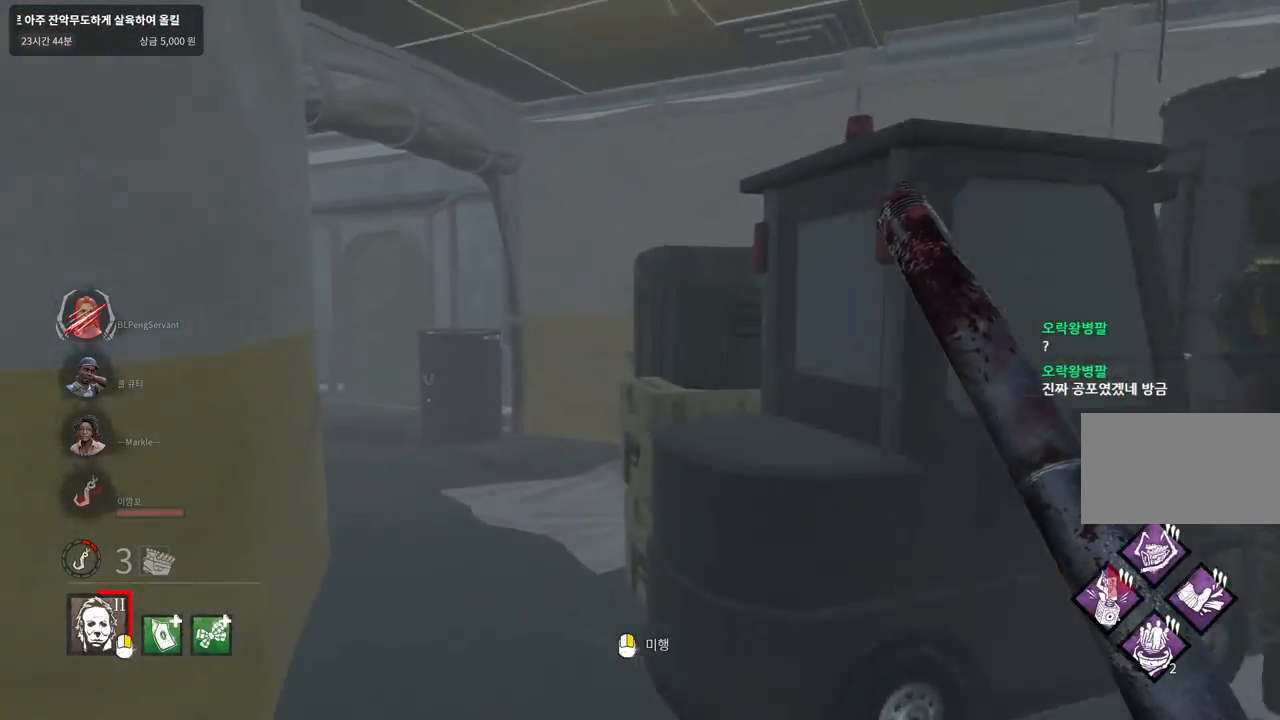
{"keys": ["w"], "mouse": [], "events": []}
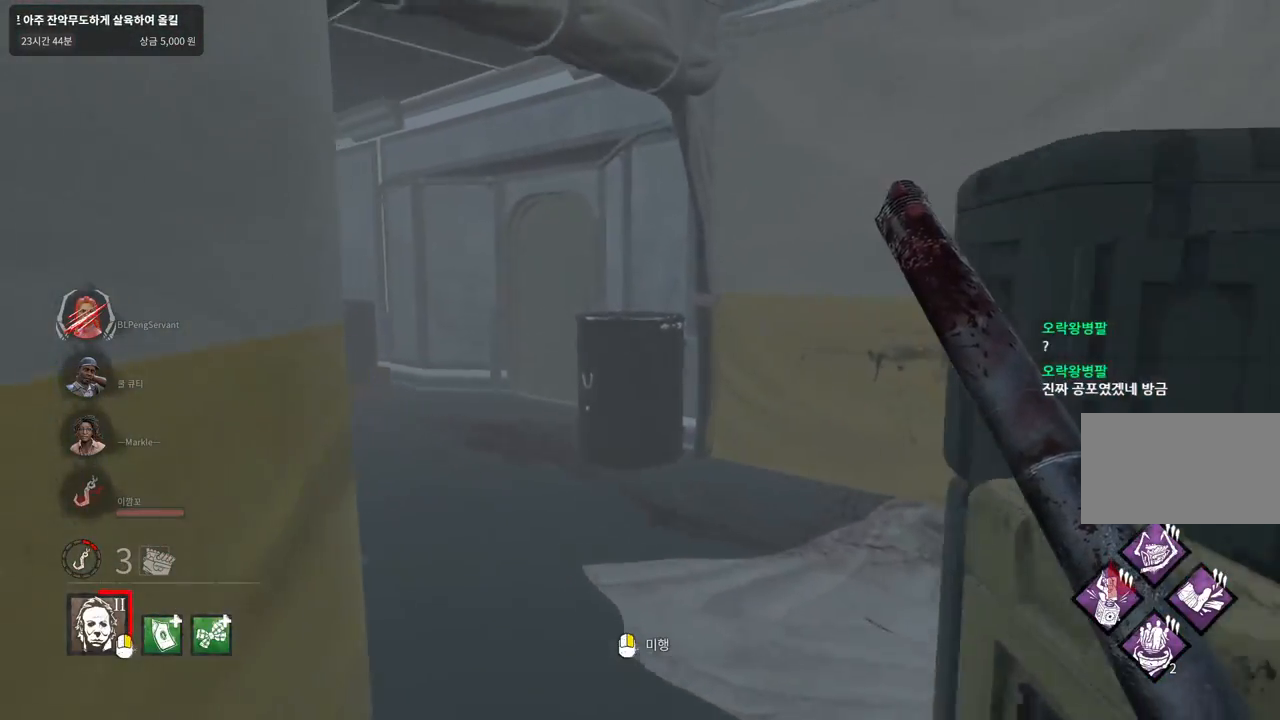
{"keys": ["d", "w"], "mouse": [], "events": [[100, "d", "down"], [217, "d", "up"], [467, "d", "down"]]}